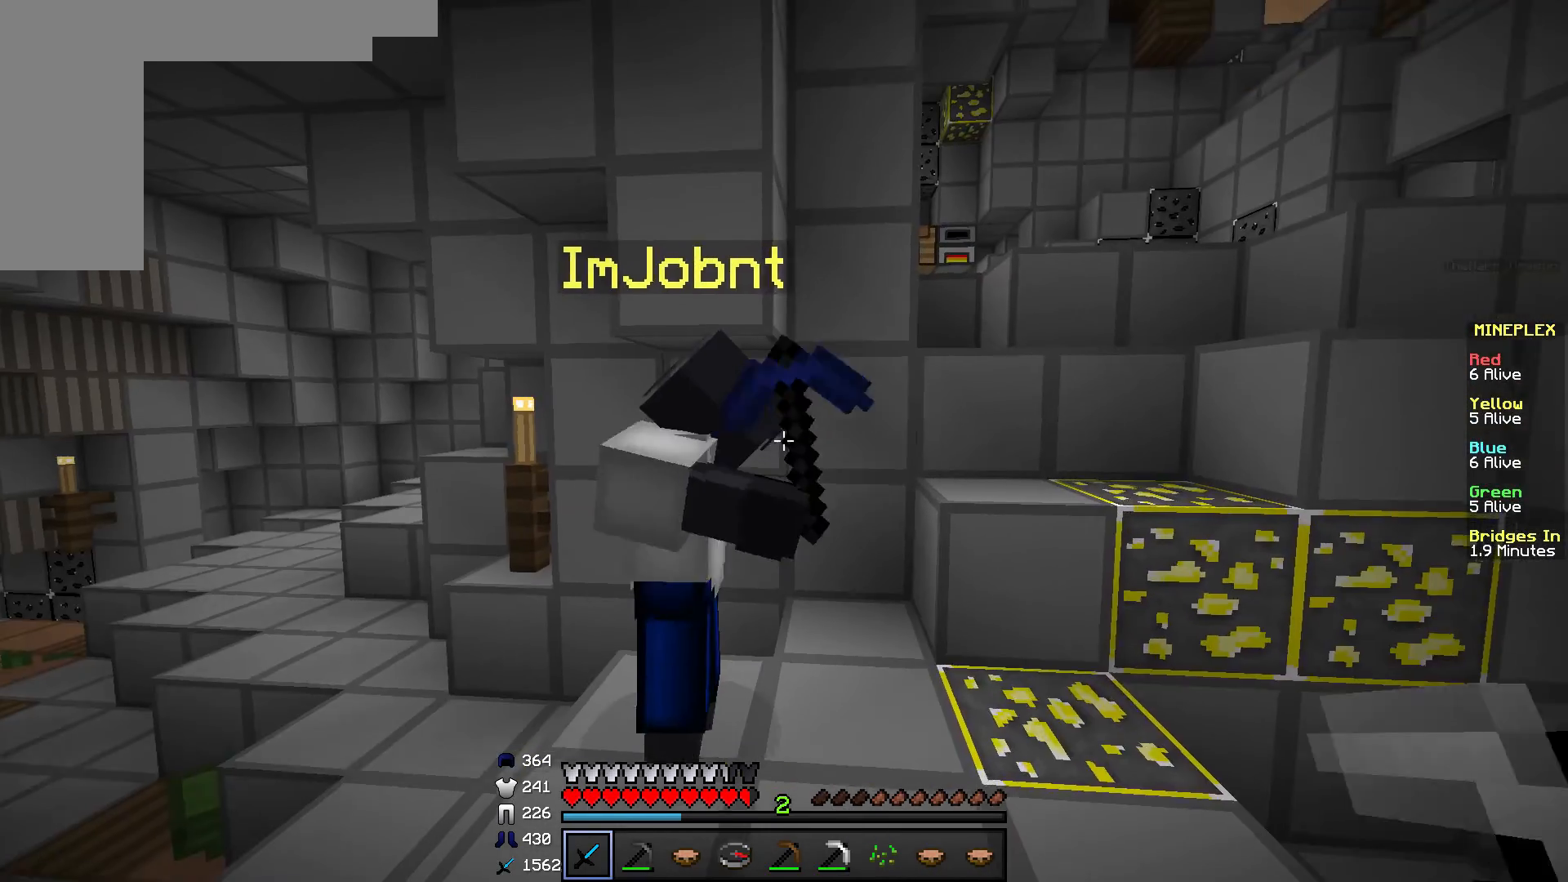
Gameplay with keyboard and mouse; each line is a JSON object with the keys and mouse buttons held at the frame after it. "events" lists presses ("down") and releases ("up") of "a", "d", "s", "w", "mouse_left" and "mouse_right" between this image and that frame as [ms after this image, input, new state], when the widget could be followed in between. "mouse_left", "mouse_right" = the "left", "right" buttons of the "mouse" list. No other keys are recorded. Fast repeated clicks can show as one long hold. Mouse movement is not recorded.
{"keys": [], "mouse": ["right"], "events": [[117, "mouse_left", "down"], [167, "mouse_right", "down"], [301, "mouse_left", "up"], [367, "mouse_left", "down"], [451, "mouse_left", "up"]]}
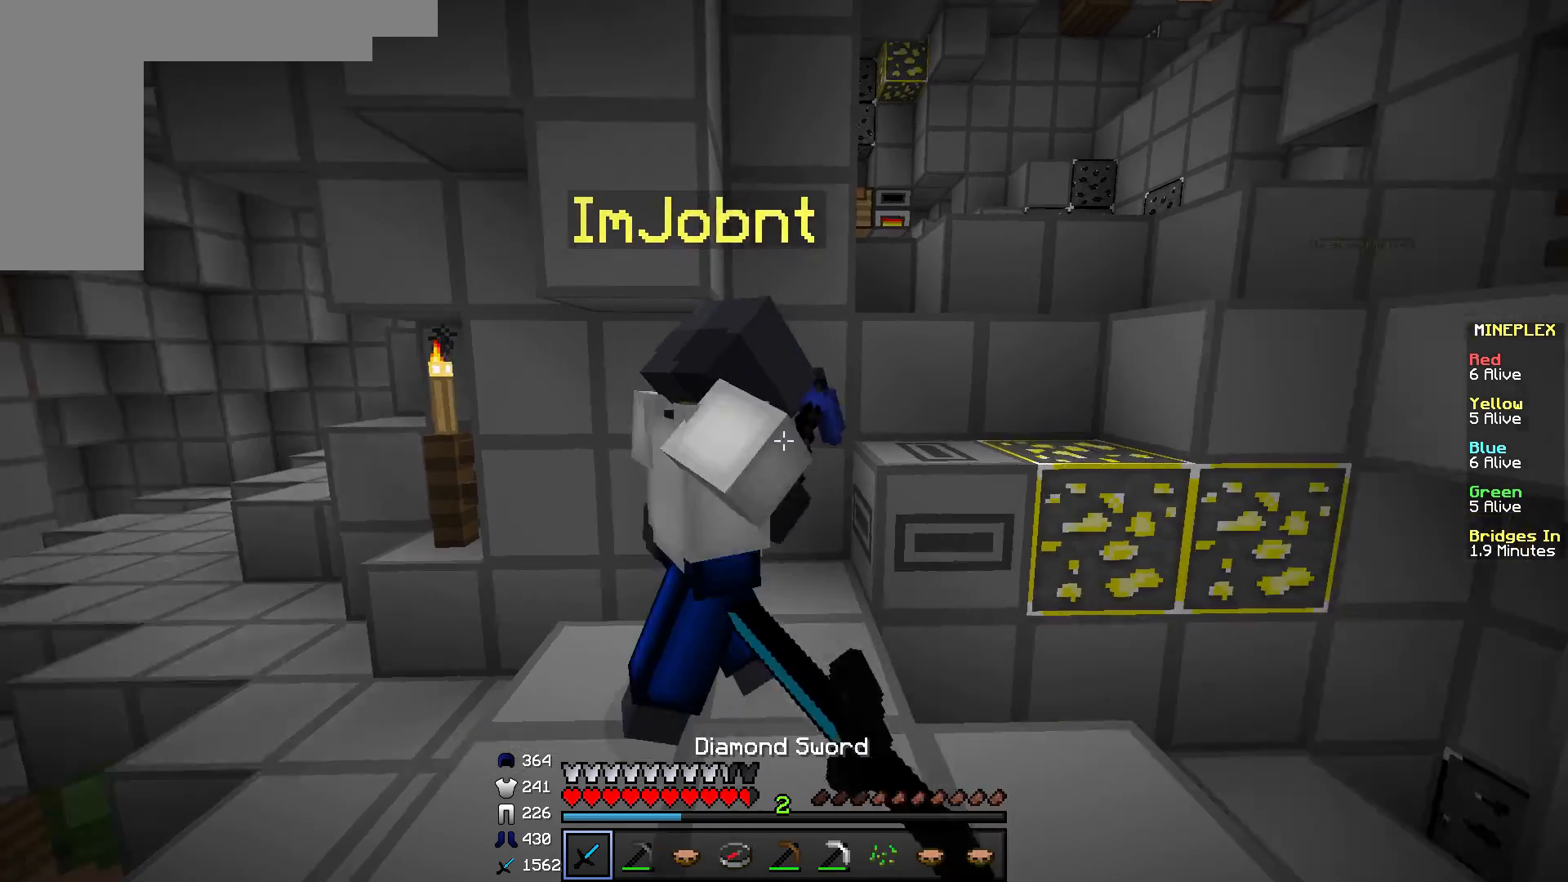
{"keys": [], "mouse": [], "events": [[17, "mouse_left", "down"], [100, "mouse_left", "up"], [167, "mouse_left", "down"], [217, "w", "down"], [250, "mouse_left", "up"], [300, "w", "up"], [367, "mouse_left", "down"], [450, "mouse_left", "up"], [467, "mouse_right", "up"]]}
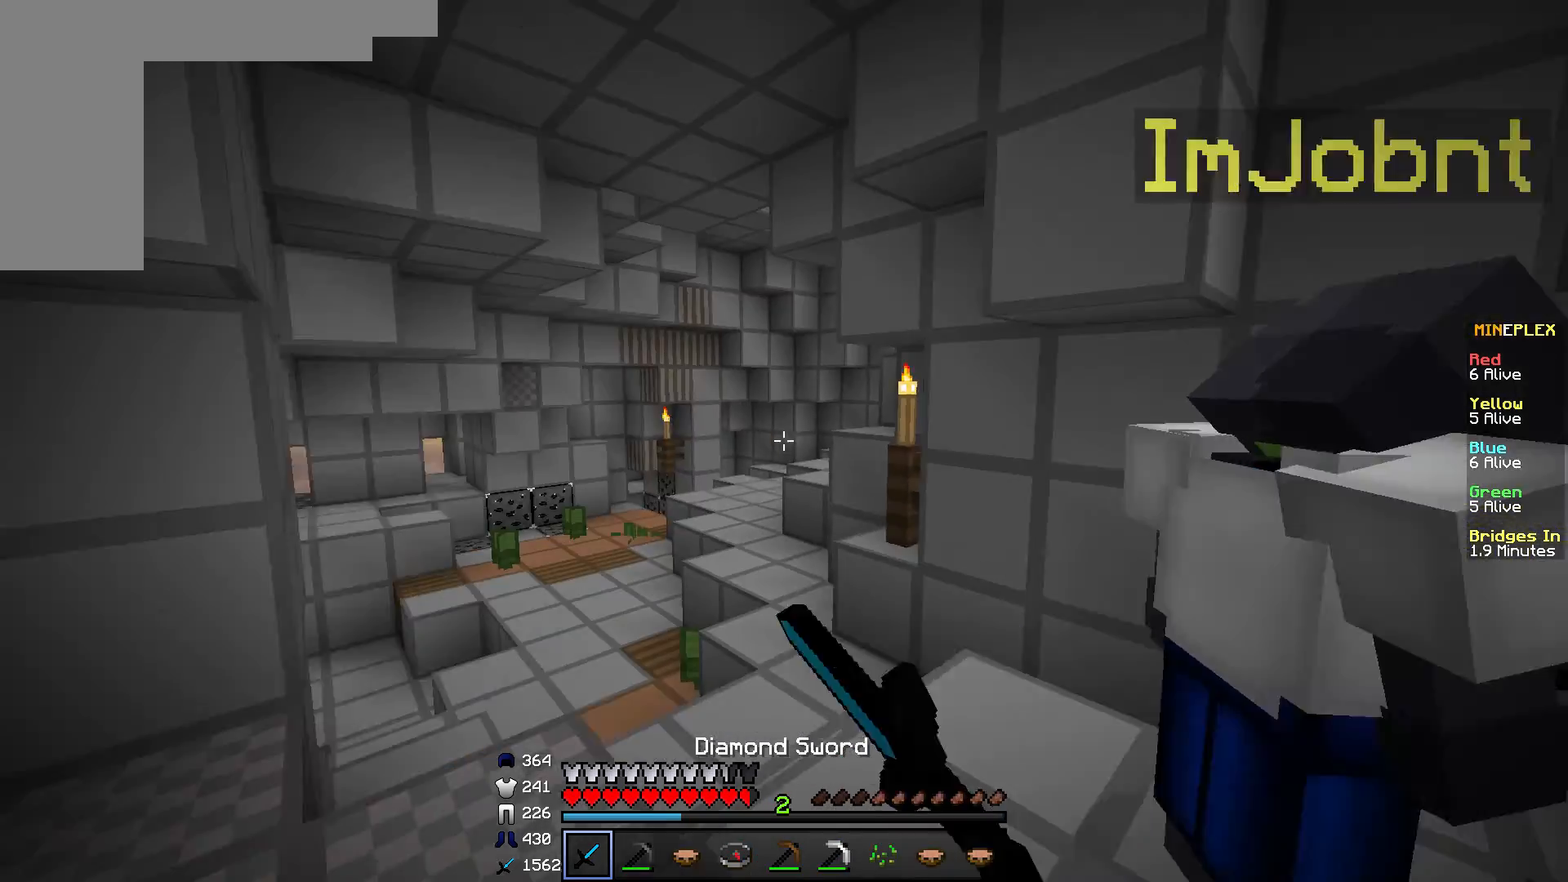
{"keys": ["w"], "mouse": ["left", "right"], "events": [[67, "a", "down"], [117, "w", "down"], [317, "a", "up"], [367, "mouse_left", "down"], [468, "mouse_right", "down"]]}
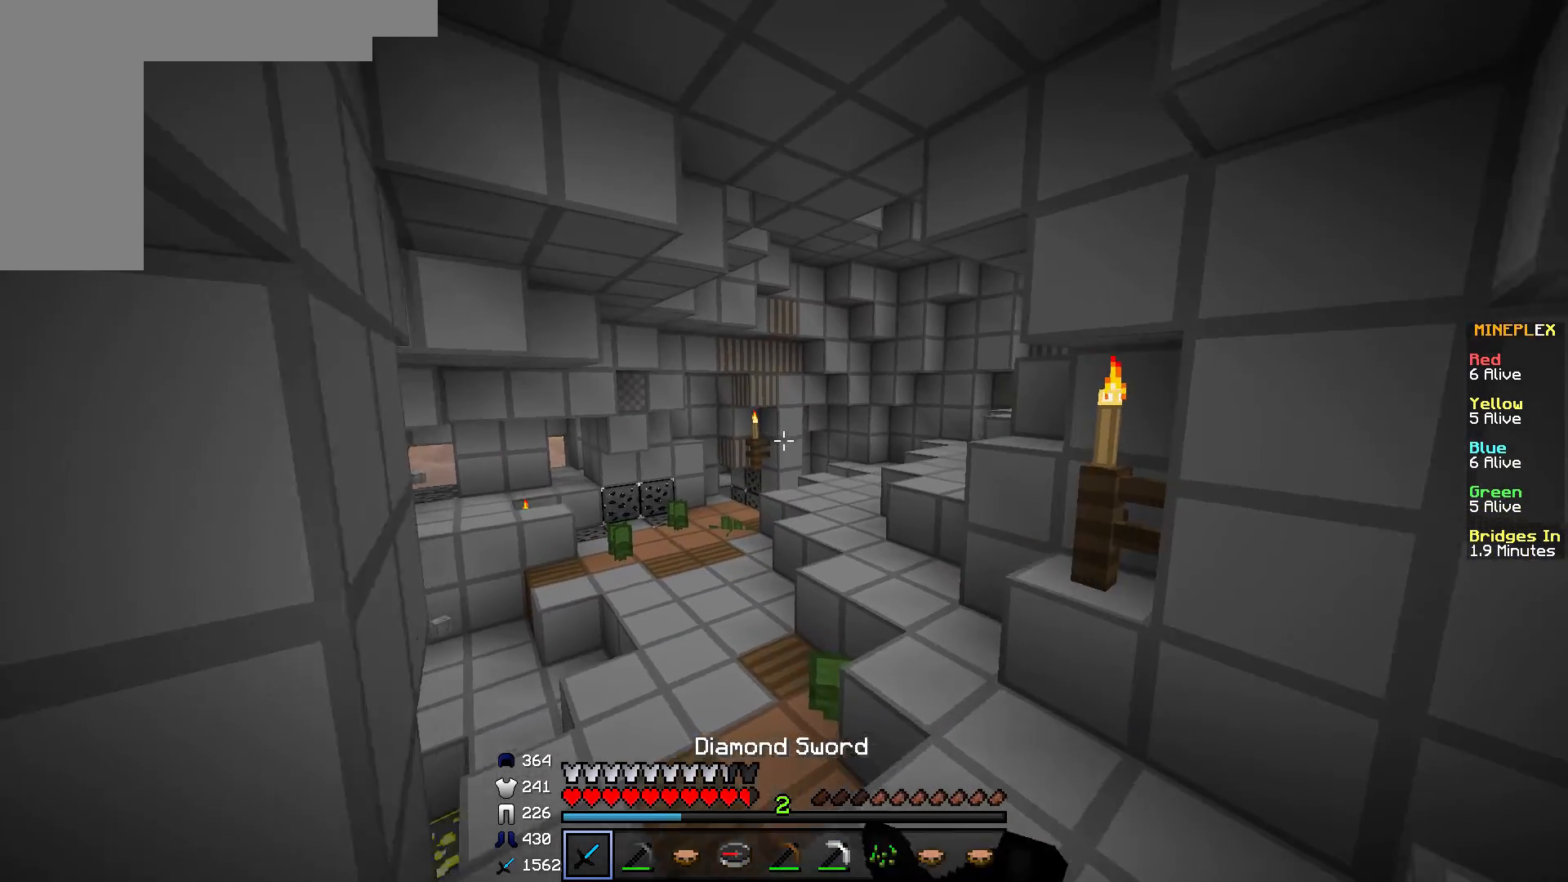
{"keys": ["w"], "mouse": [], "events": [[50, "mouse_left", "up"], [67, "mouse_right", "up"]]}
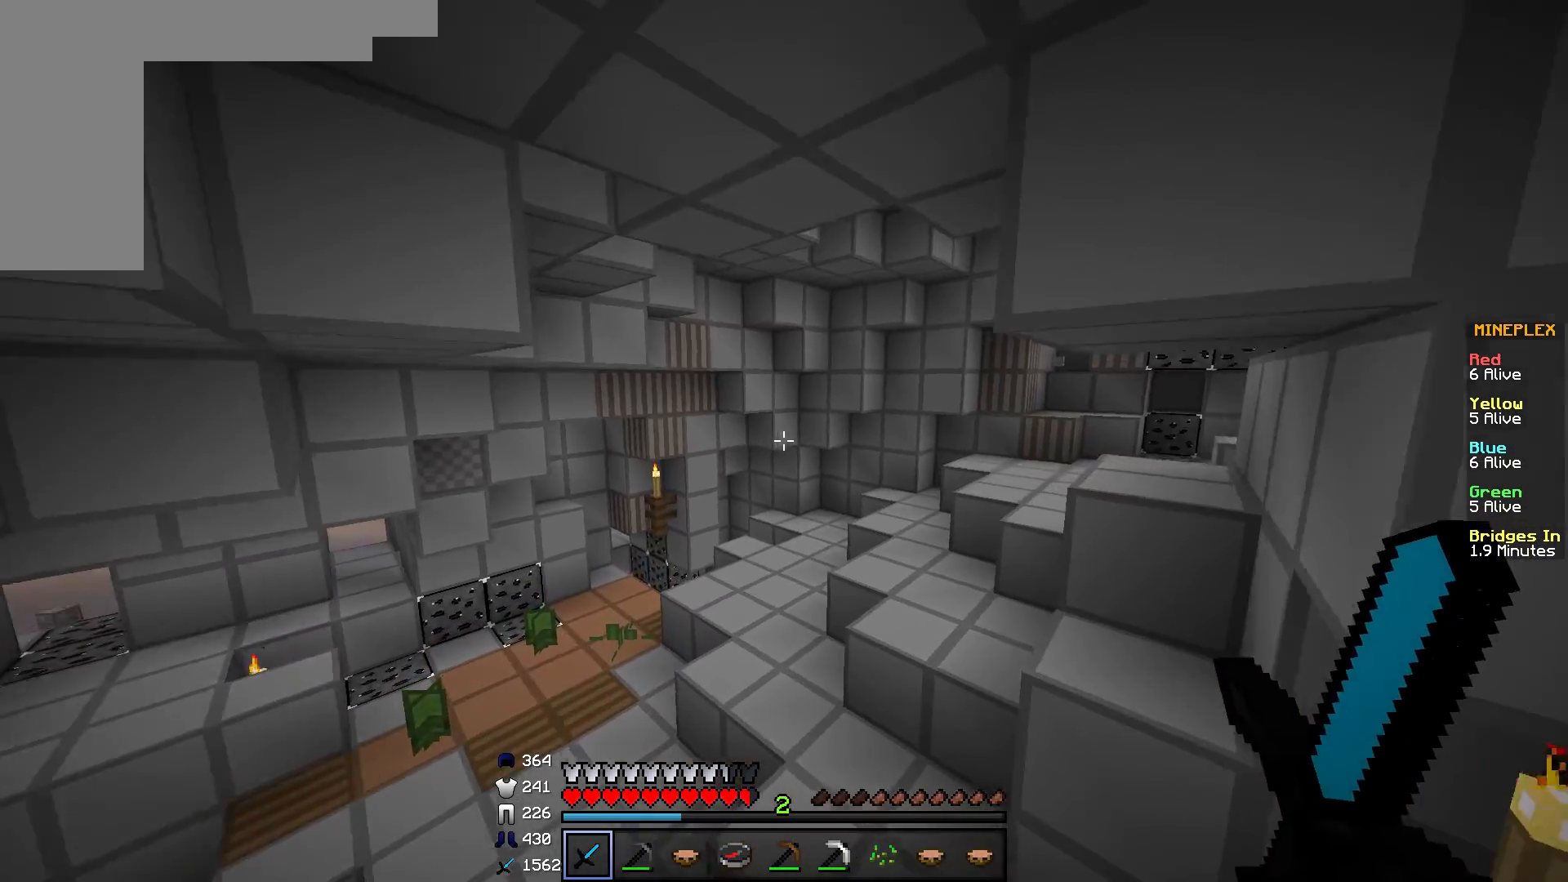
{"keys": ["w"], "mouse": [], "events": []}
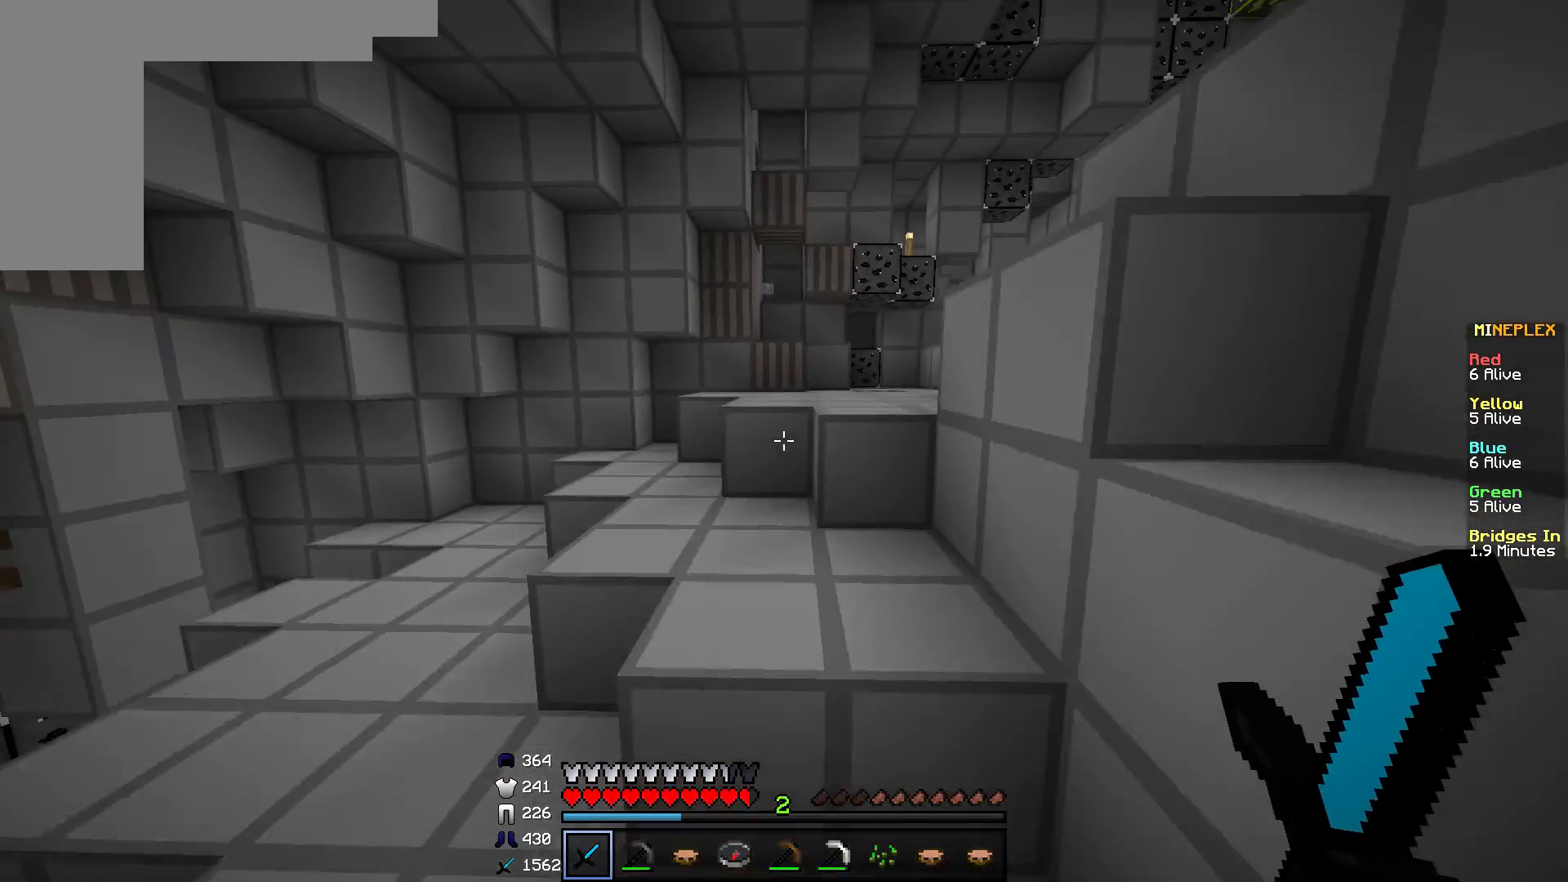
{"keys": [], "mouse": [], "events": [[150, "w", "up"]]}
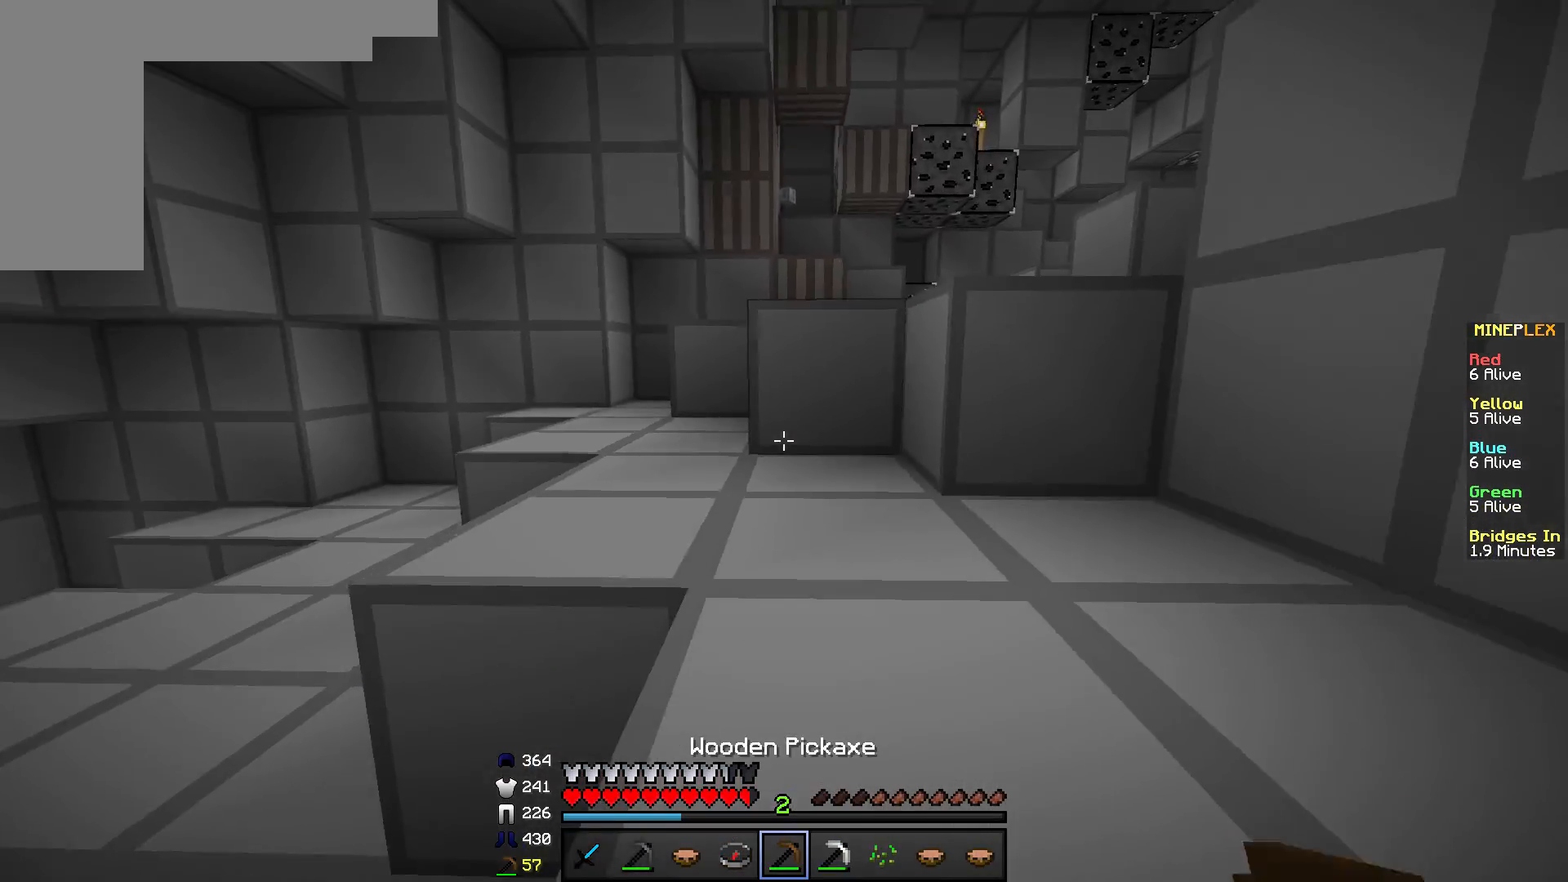
{"keys": ["w"], "mouse": [], "events": [[217, "w", "down"]]}
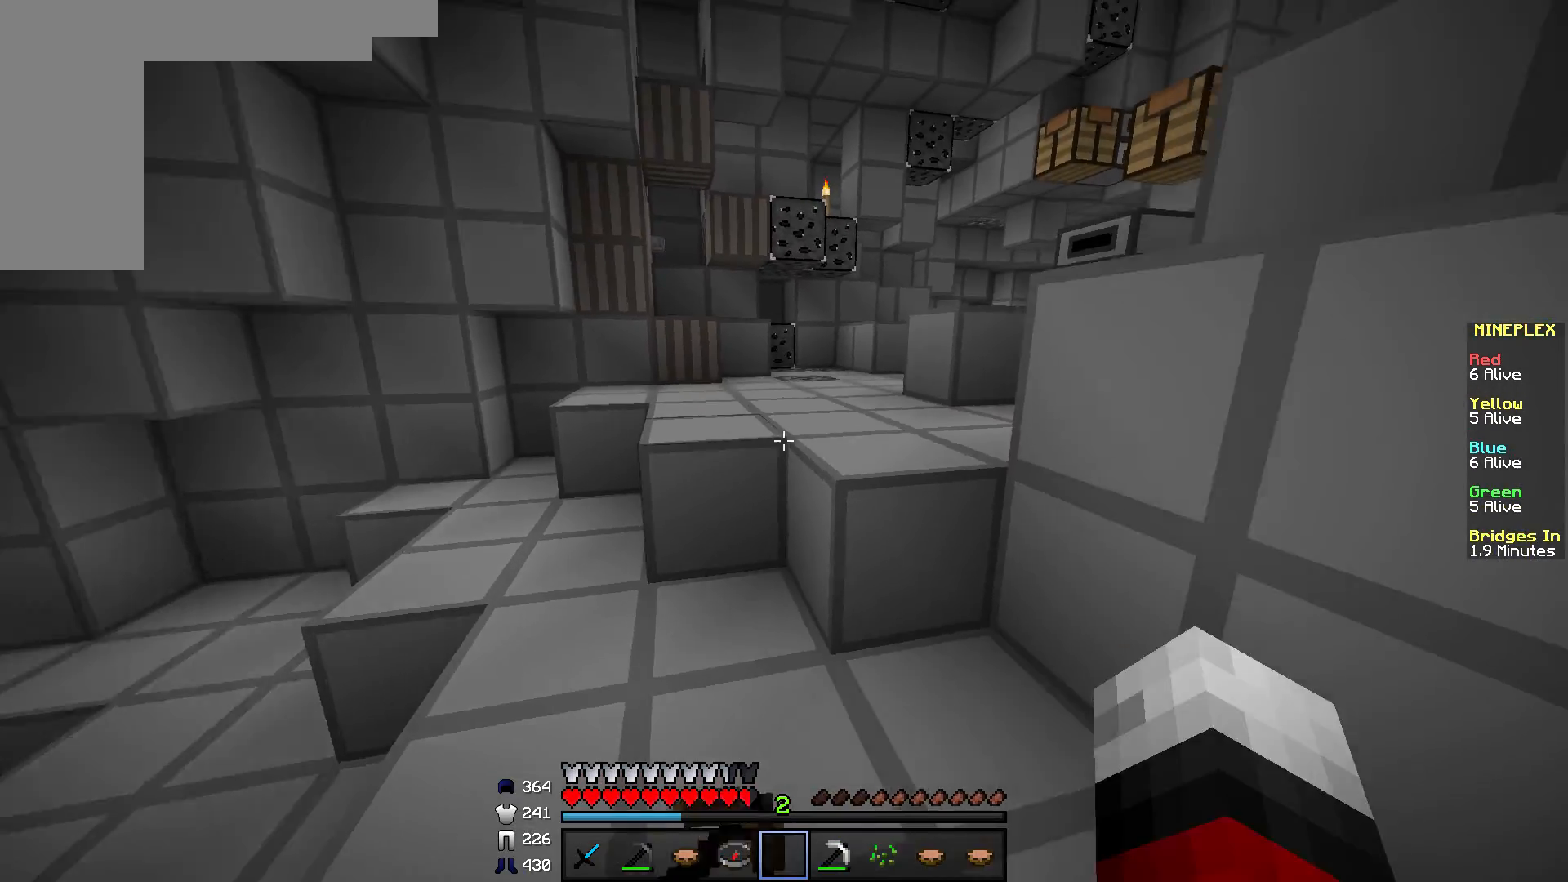
{"keys": [], "mouse": [], "events": [[384, "w", "up"]]}